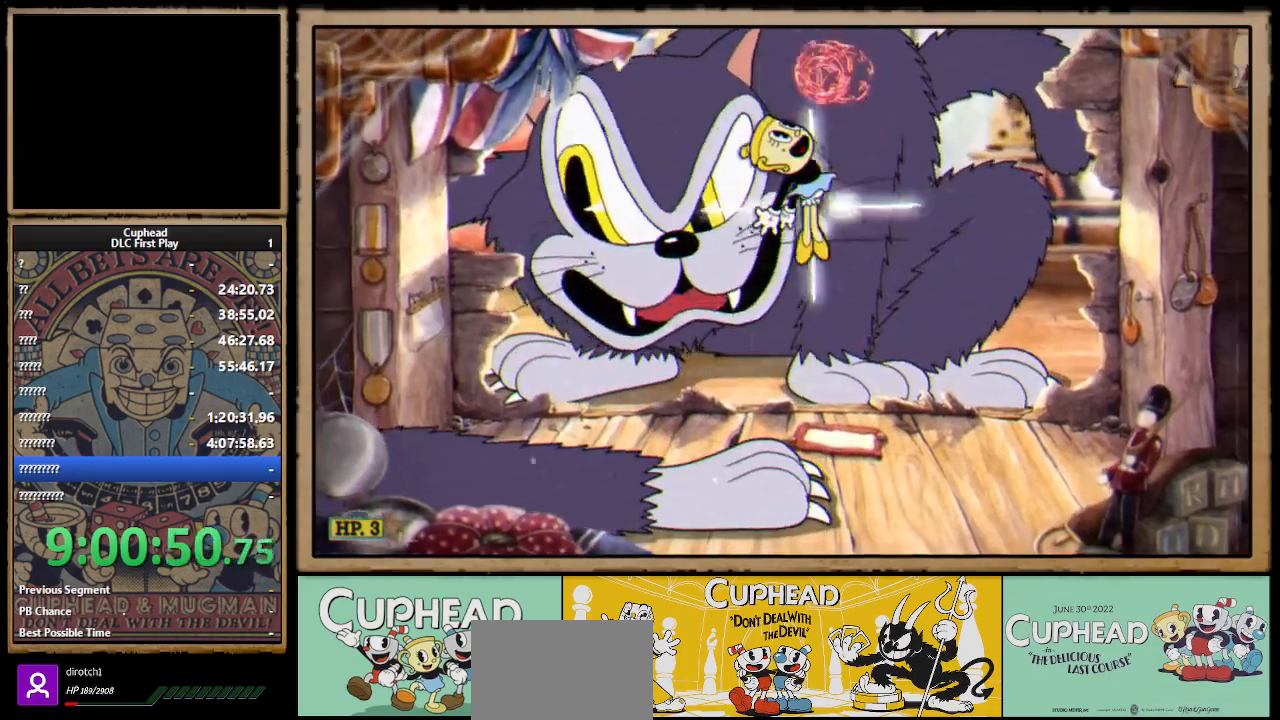
Gameplay with a controller (Xbox layout); each line is a JSON object with the inputs held at the frame after it. "events" lists button and stick changes between this image and that frame as [ms after this image, input, new state], when the widget could be followed in between.
{"buttons": ["X", "L1"], "left_stick": "up", "right_stick": "center", "events": [[17, "L1", "up"], [83, "L1", "down"], [150, "L1", "up"], [317, "L1", "down"], [400, "L1", "up"], [433, "L1", "down"]]}
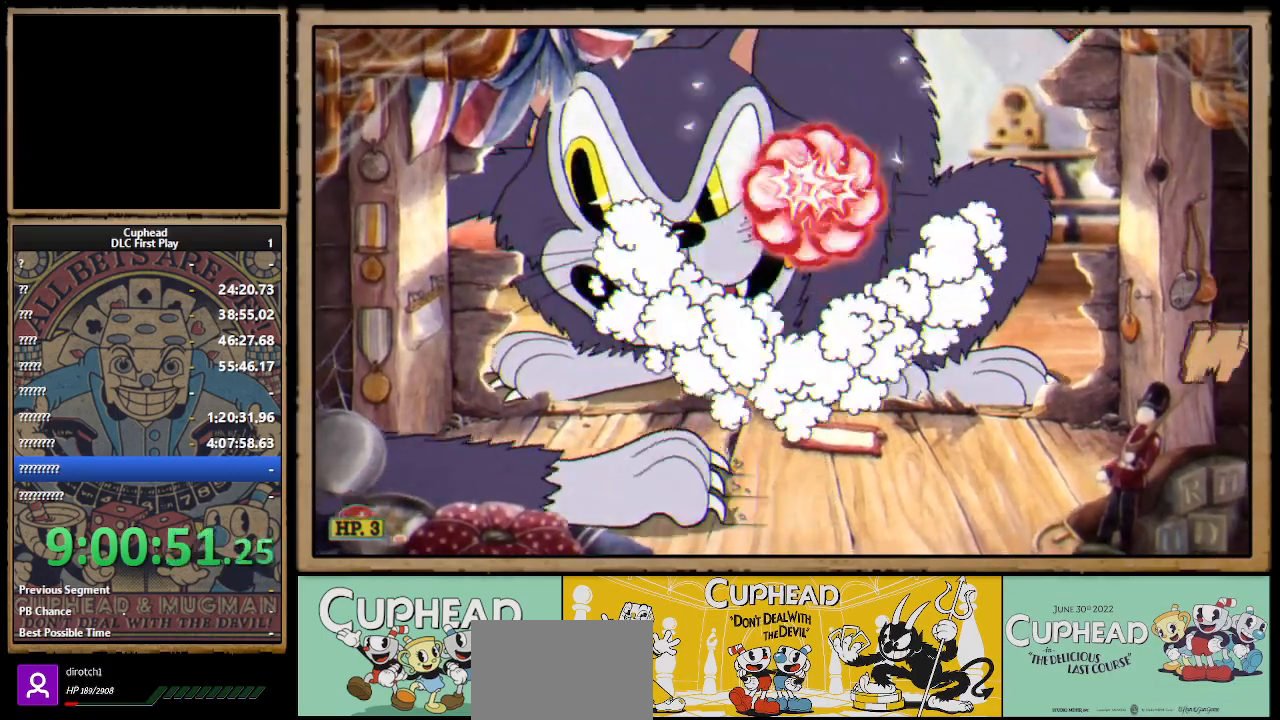
{"buttons": ["X"], "left_stick": "up", "right_stick": "center", "events": [[33, "L1", "up"], [317, "A", "down"], [450, "A", "up"]]}
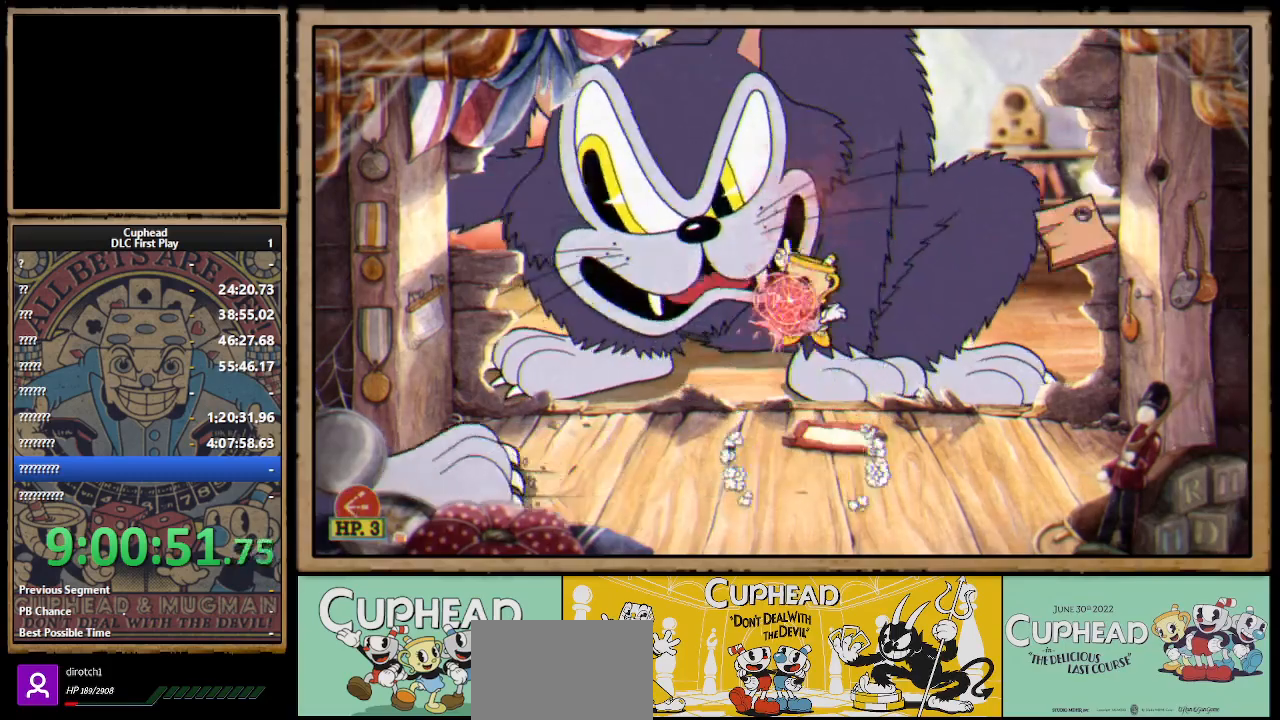
{"buttons": ["X"], "left_stick": "up", "right_stick": "center", "events": [[400, "A", "down"], [483, "A", "up"]]}
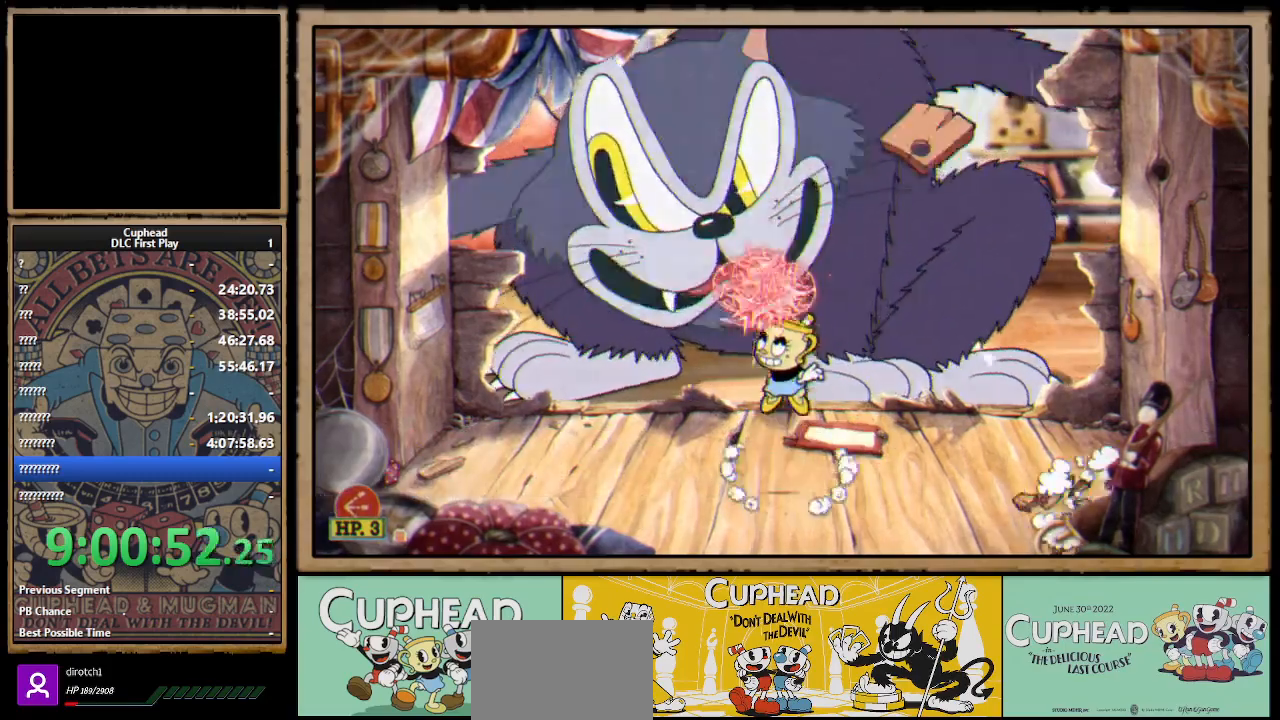
{"buttons": ["X"], "left_stick": "up", "right_stick": "center", "events": []}
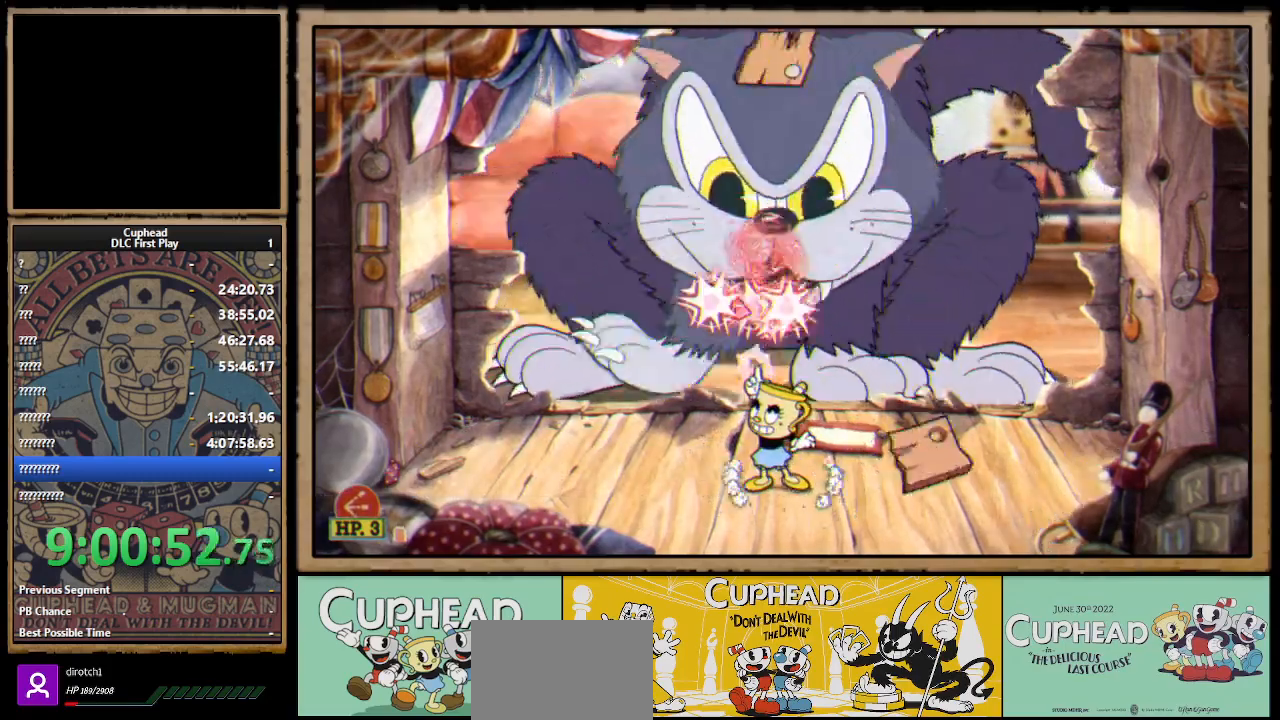
{"buttons": ["X"], "left_stick": "up-left", "right_stick": "center", "events": [[250, "left_stick", "up-left"], [300, "A", "down"], [450, "A", "up"]]}
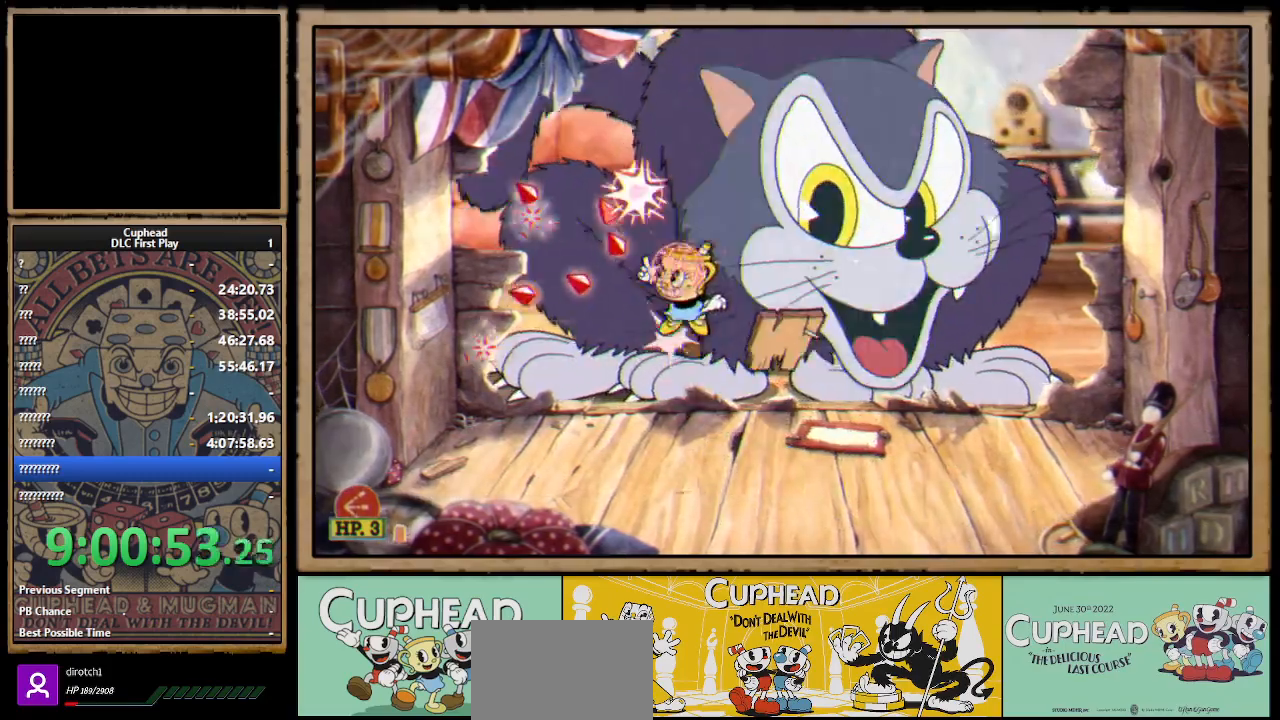
{"buttons": ["X"], "left_stick": "up", "right_stick": "center", "events": [[17, "A", "down"], [17, "left_stick", "up-right"], [133, "A", "up"], [350, "left_stick", "up"]]}
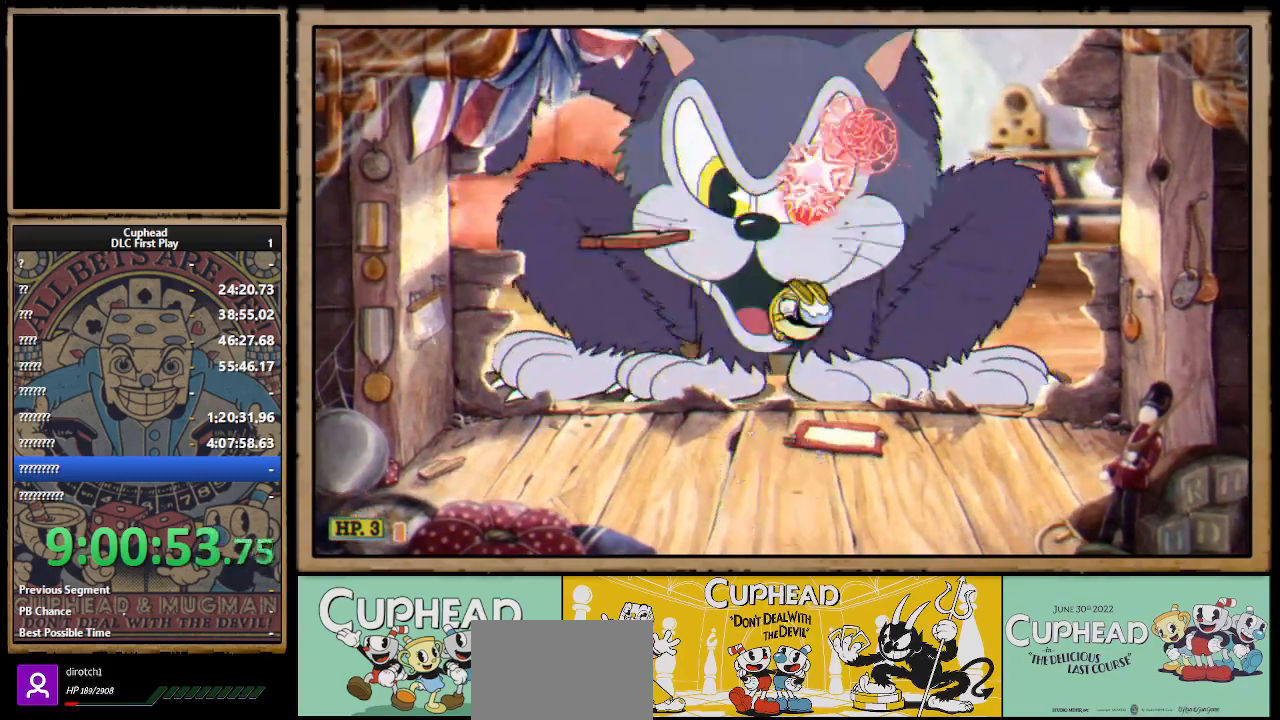
{"buttons": ["A", "X"], "left_stick": "up", "right_stick": "center", "events": [[267, "A", "down"], [383, "A", "up"], [483, "A", "down"]]}
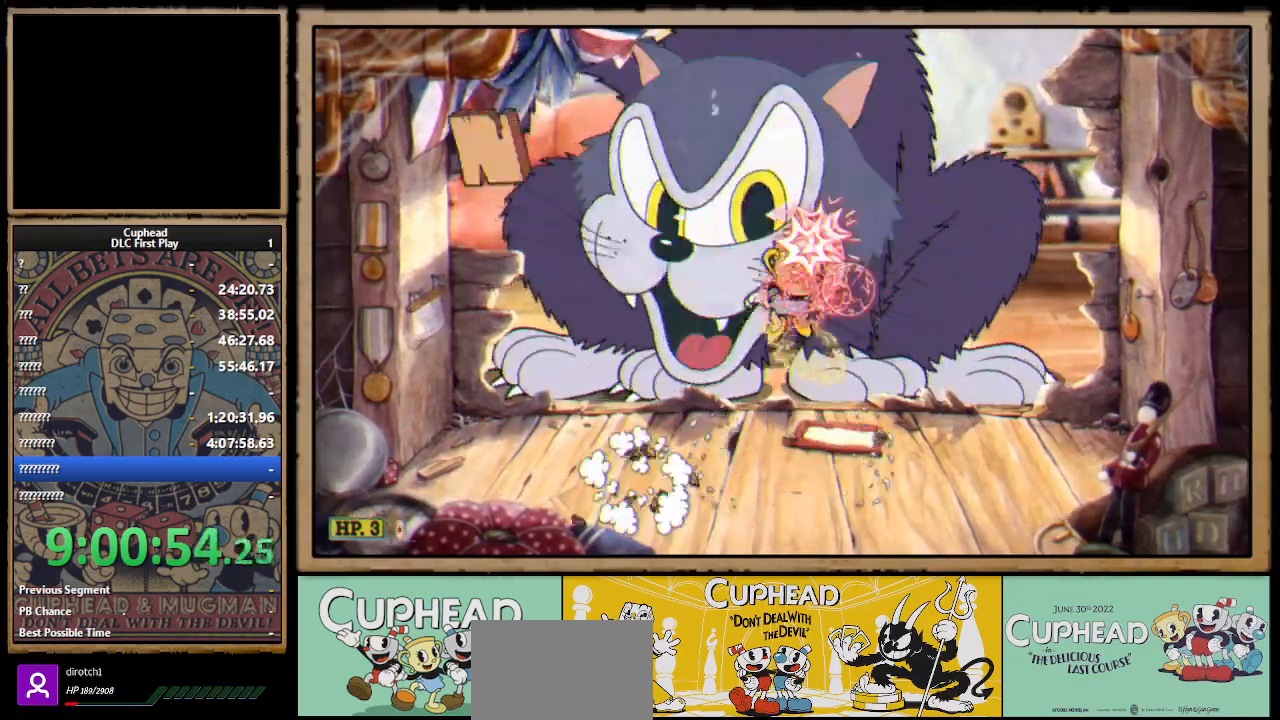
{"buttons": ["X"], "left_stick": "up", "right_stick": "center", "events": [[133, "A", "up"], [150, "Y", "down"], [183, "L1", "down"], [200, "Y", "up"], [283, "L1", "up"], [333, "L1", "down"], [417, "L1", "up"]]}
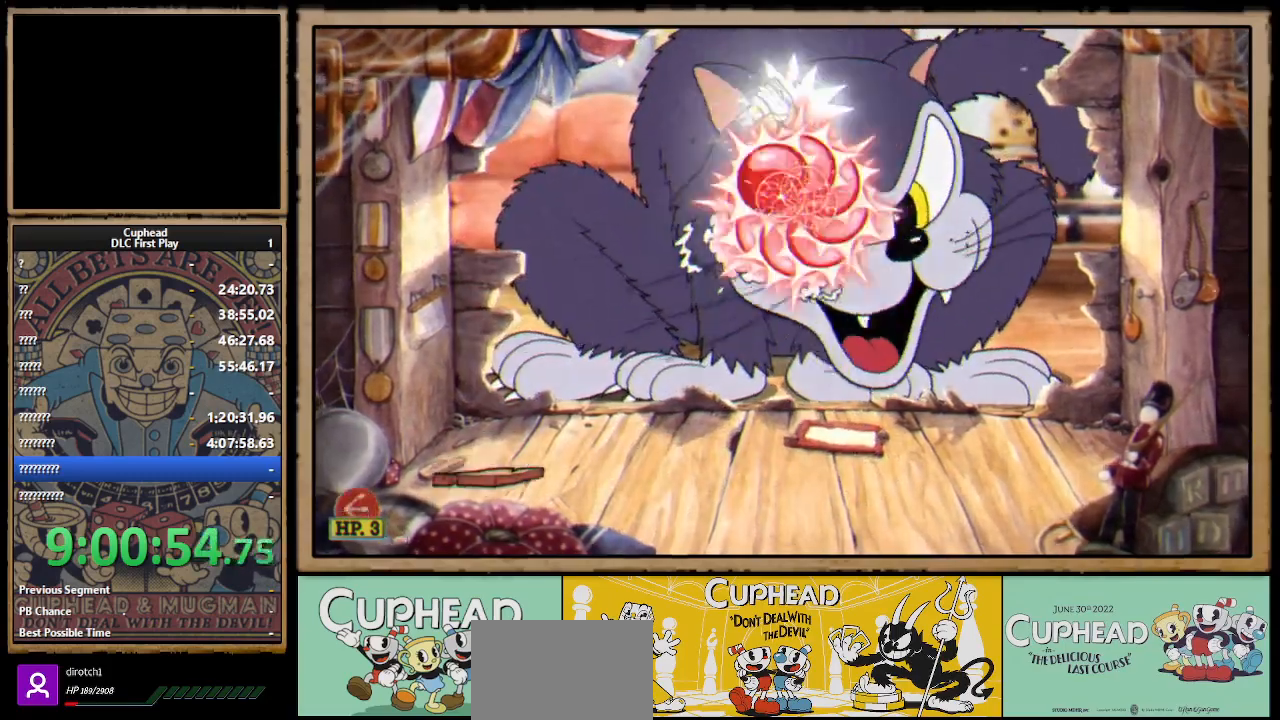
{"buttons": ["X"], "left_stick": "up", "right_stick": "center", "events": [[33, "L1", "down"], [83, "L1", "up"], [150, "L1", "down"], [217, "L1", "up"]]}
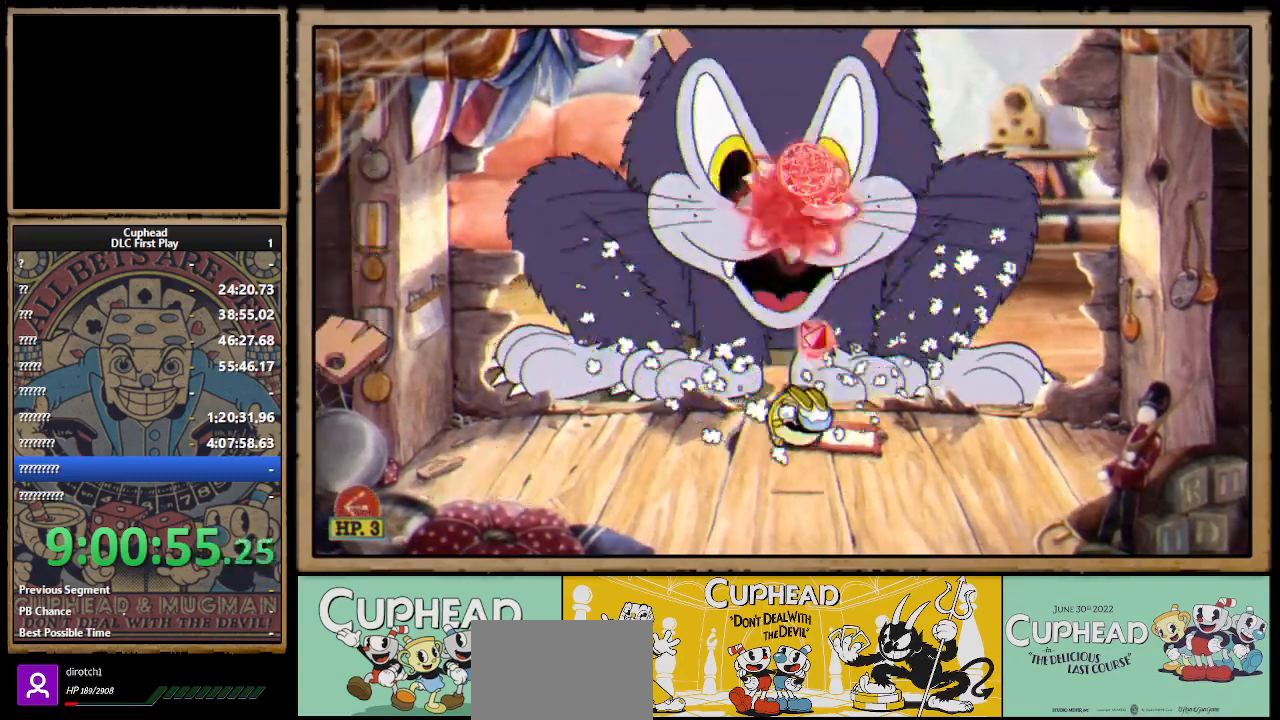
{"buttons": ["X"], "left_stick": "up", "right_stick": "center", "events": [[100, "A", "down"], [217, "A", "up"], [267, "A", "down"], [383, "A", "up"]]}
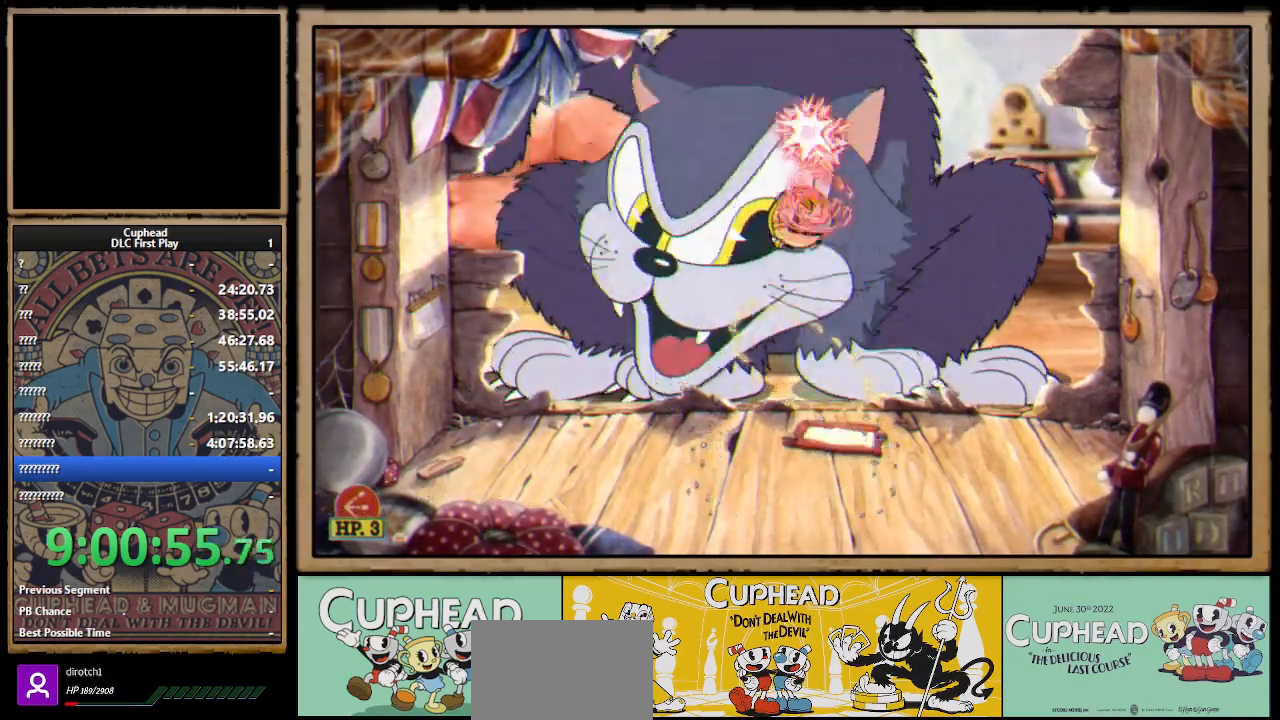
{"buttons": ["A", "X"], "left_stick": "up", "right_stick": "center", "events": [[417, "A", "down"]]}
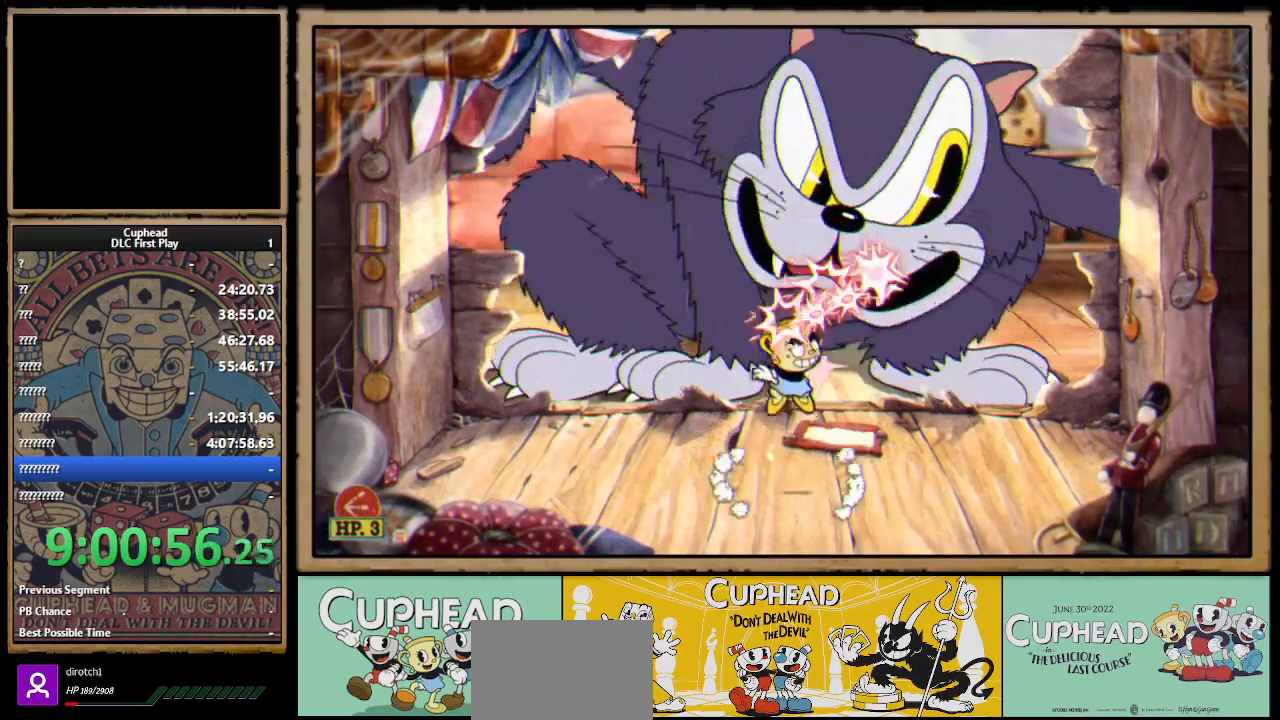
{"buttons": ["X"], "left_stick": "up", "right_stick": "center", "events": [[33, "A", "up"]]}
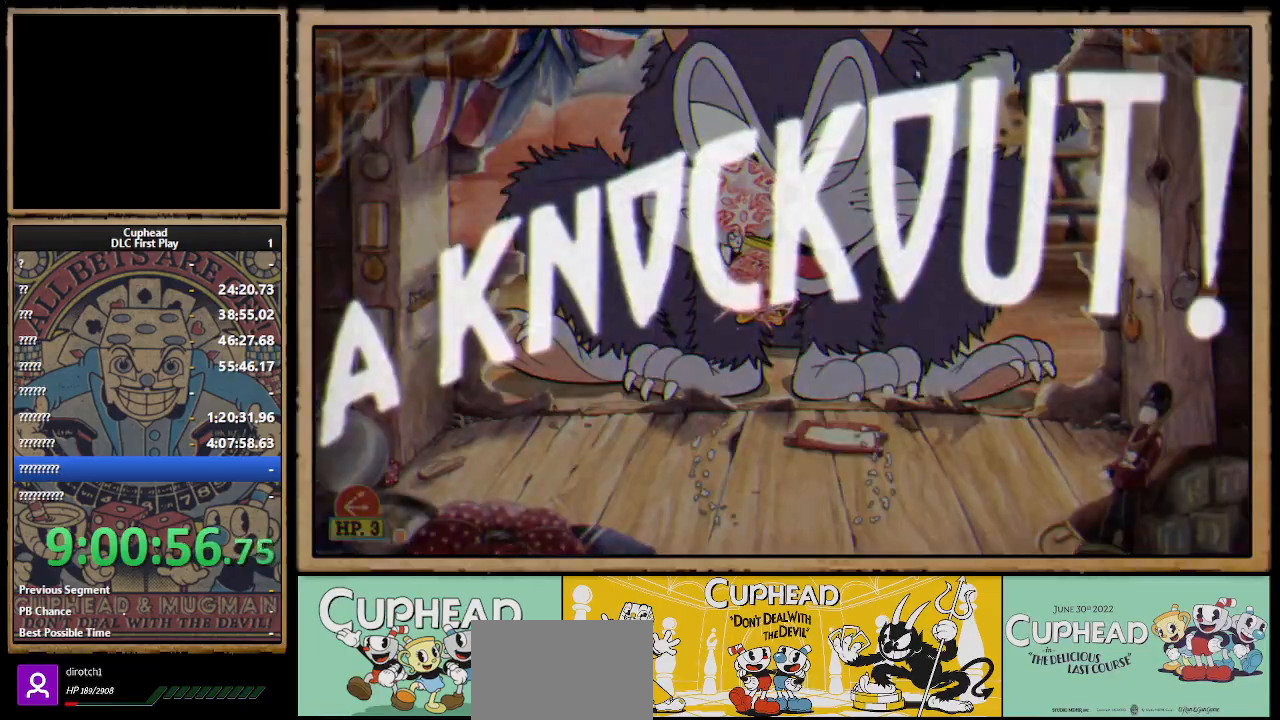
{"buttons": ["X"], "left_stick": "center", "right_stick": "center", "events": [[450, "left_stick", "center"]]}
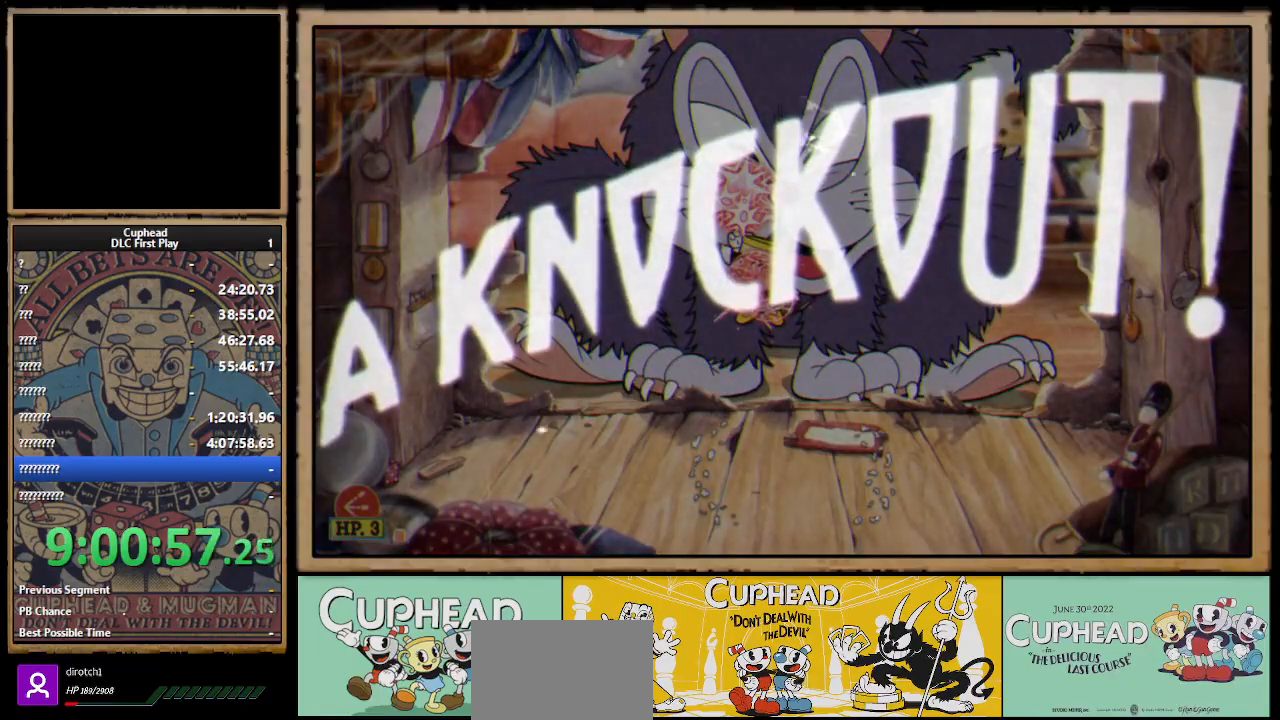
{"buttons": ["X"], "left_stick": "center", "right_stick": "center", "events": []}
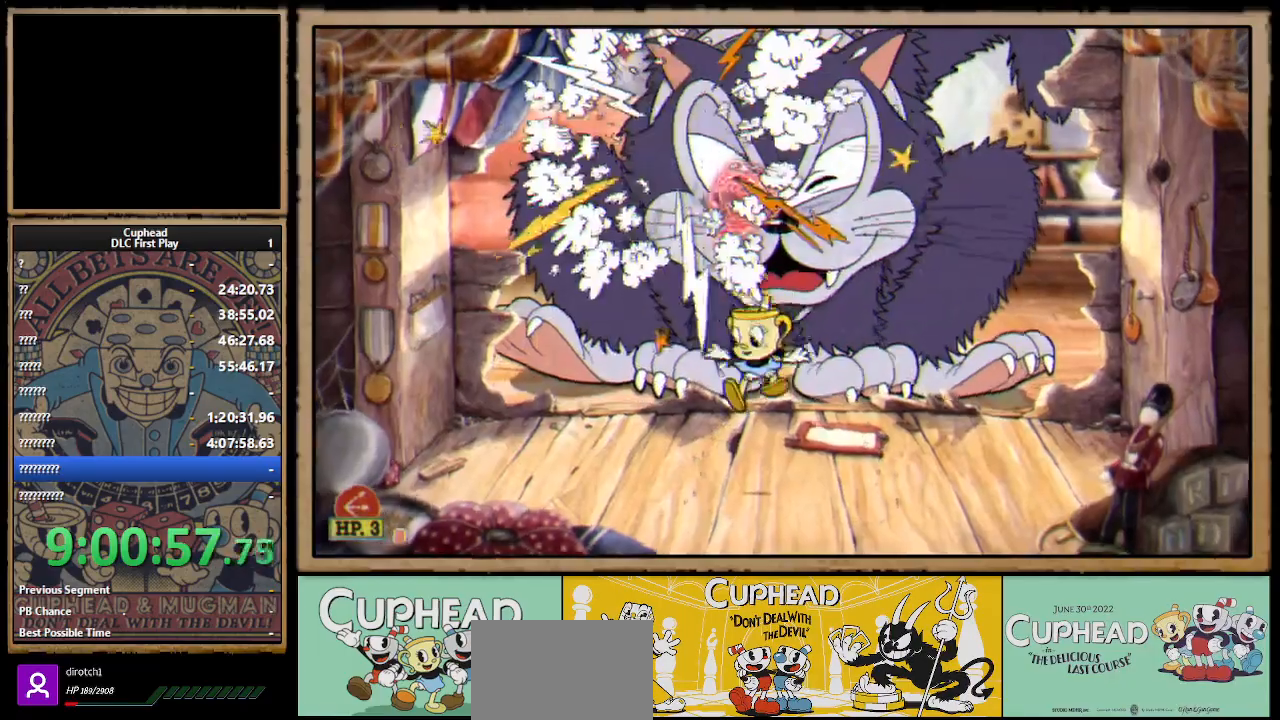
{"buttons": [], "left_stick": "center", "right_stick": "center", "events": [[33, "X", "up"], [233, "left_stick", "right"], [400, "B", "down"], [467, "left_stick", "center"], [500, "B", "up"]]}
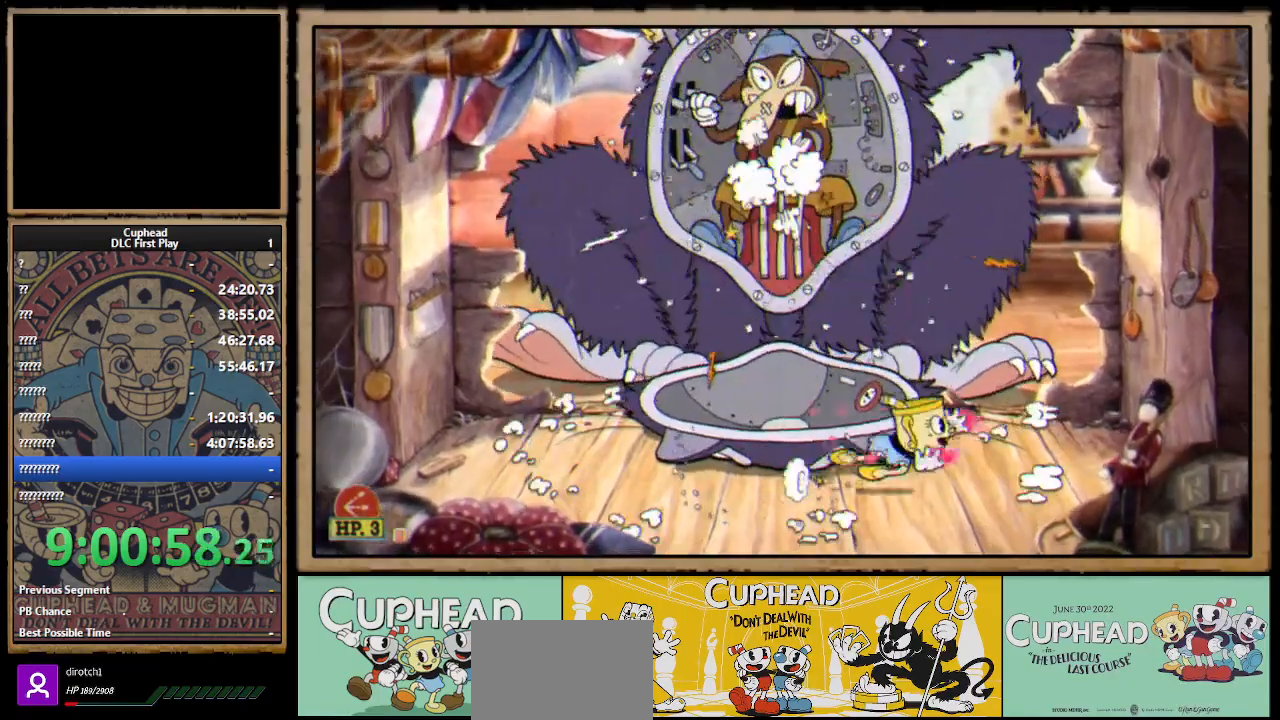
{"buttons": [], "left_stick": "left", "right_stick": "center", "events": [[50, "left_stick", "left"], [250, "A", "down"], [283, "A", "up"], [283, "B", "down"], [317, "B", "up"]]}
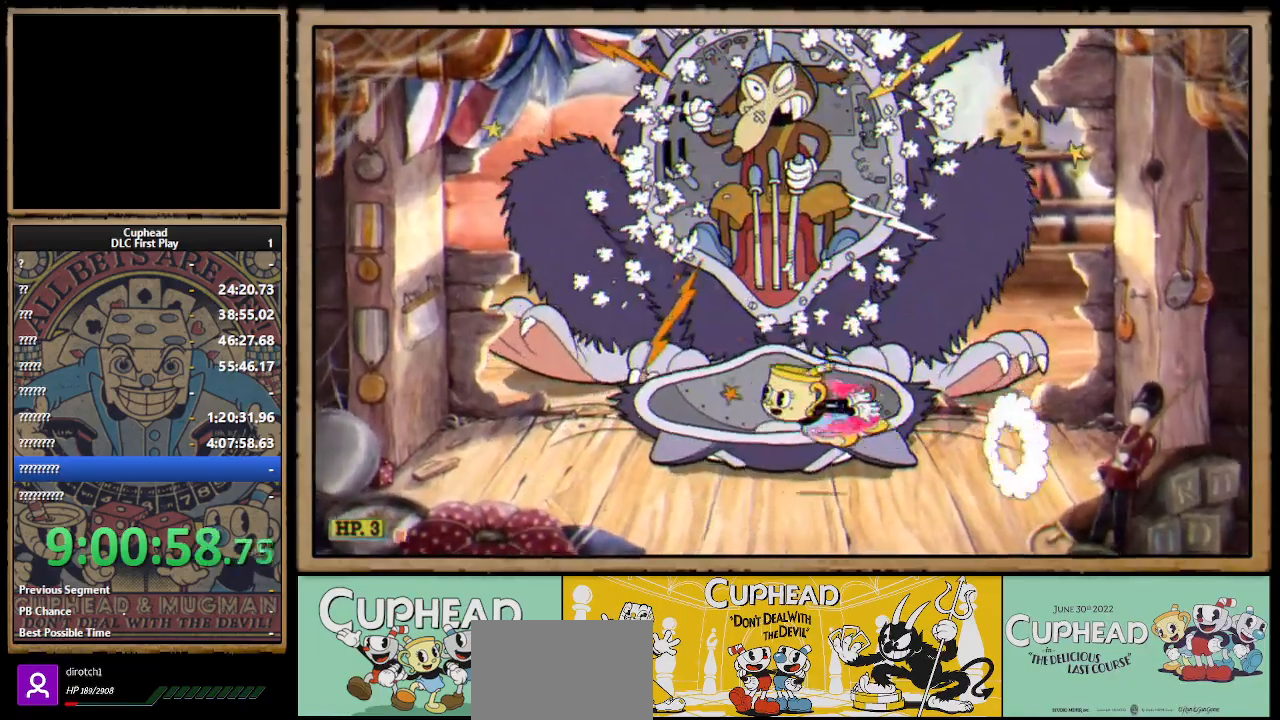
{"buttons": [], "left_stick": "center", "right_stick": "center", "events": [[133, "left_stick", "right"], [267, "B", "down"], [350, "B", "up"], [467, "left_stick", "center"]]}
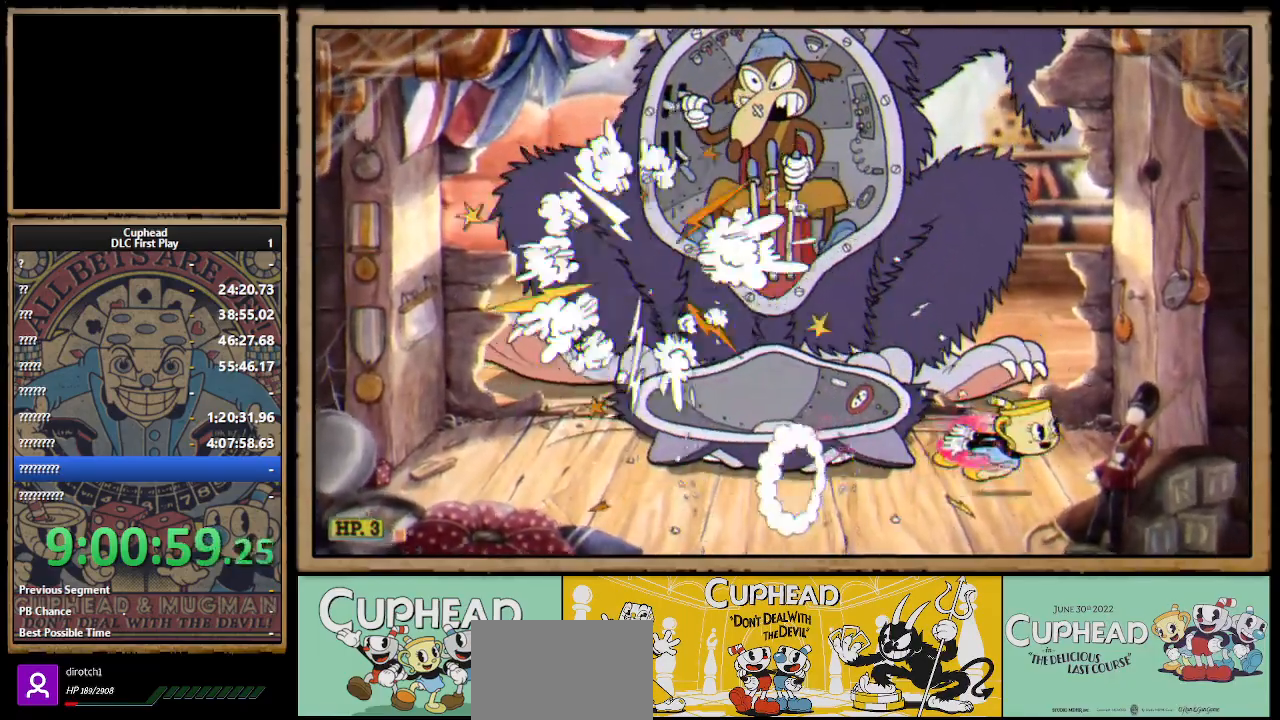
{"buttons": [], "left_stick": "left", "right_stick": "center", "events": [[17, "left_stick", "left"], [117, "A", "down"], [167, "A", "up"], [167, "B", "down"], [283, "B", "up"]]}
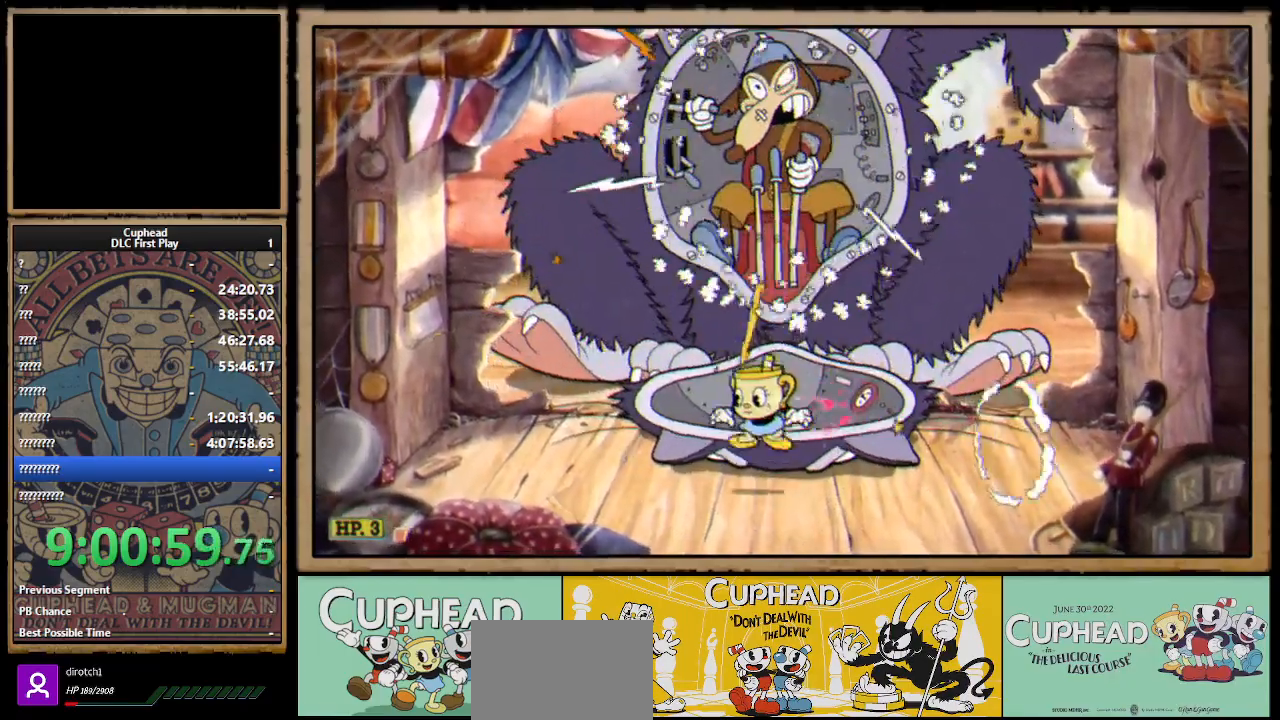
{"buttons": [], "left_stick": "right", "right_stick": "center", "events": [[133, "B", "down"], [233, "B", "up"], [400, "left_stick", "center"], [467, "left_stick", "right"]]}
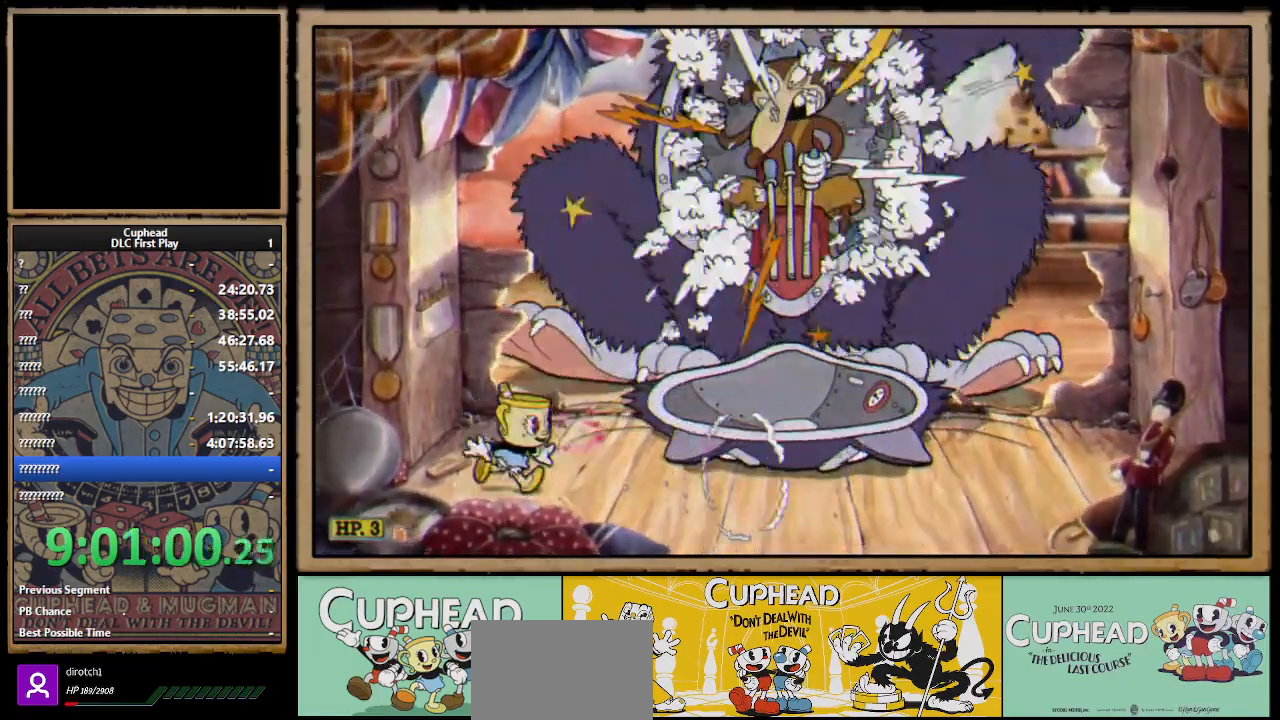
{"buttons": [], "left_stick": "center", "right_stick": "center", "events": [[133, "left_stick", "center"]]}
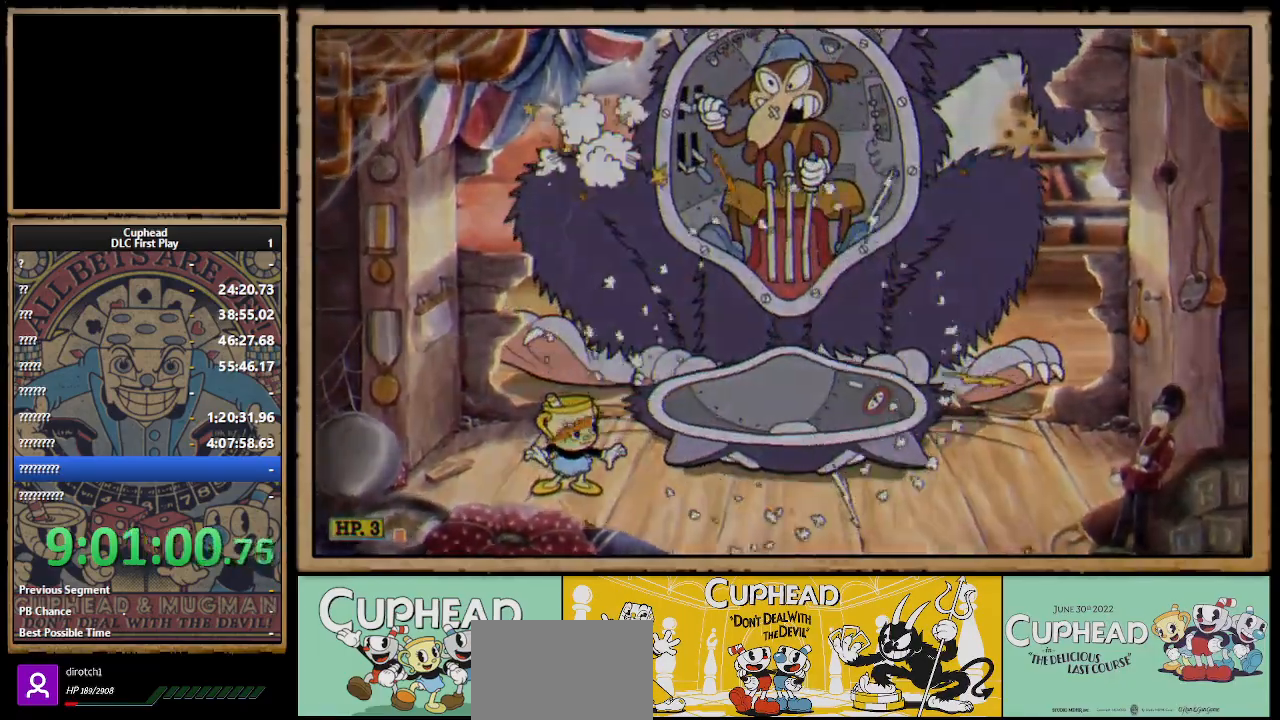
{"buttons": [], "left_stick": "center", "right_stick": "center", "events": []}
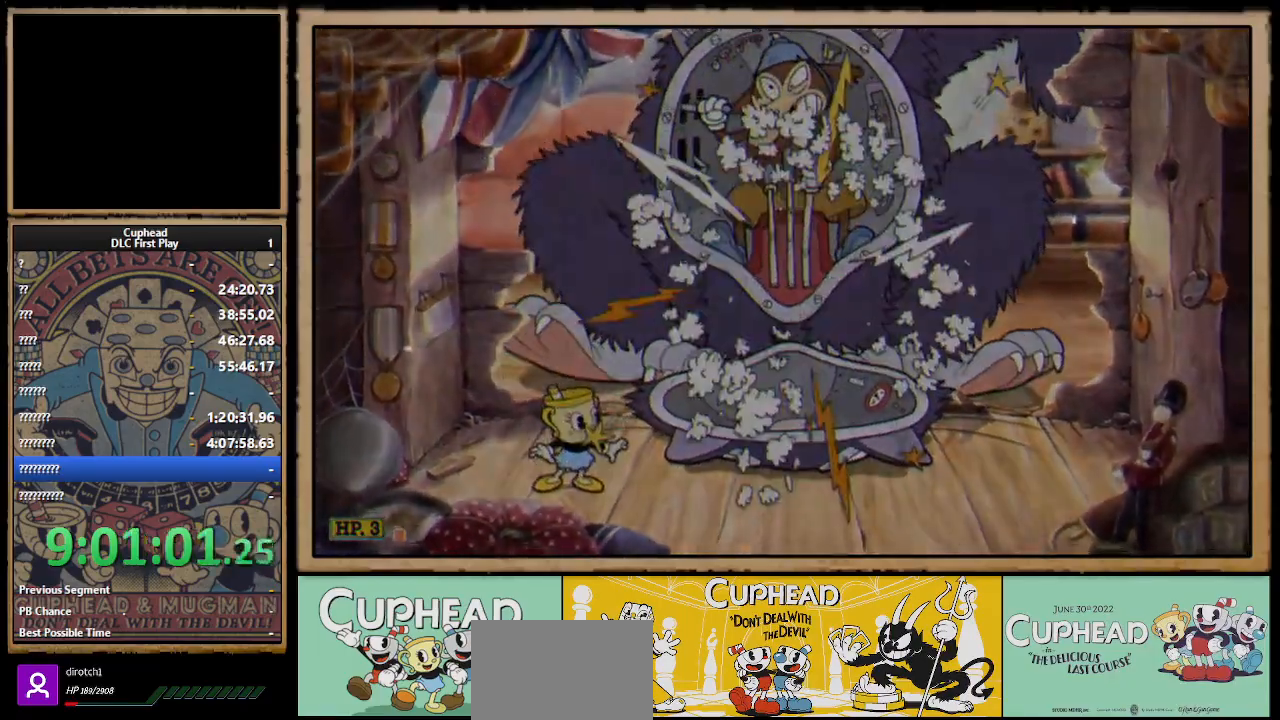
{"buttons": [], "left_stick": "center", "right_stick": "center", "events": []}
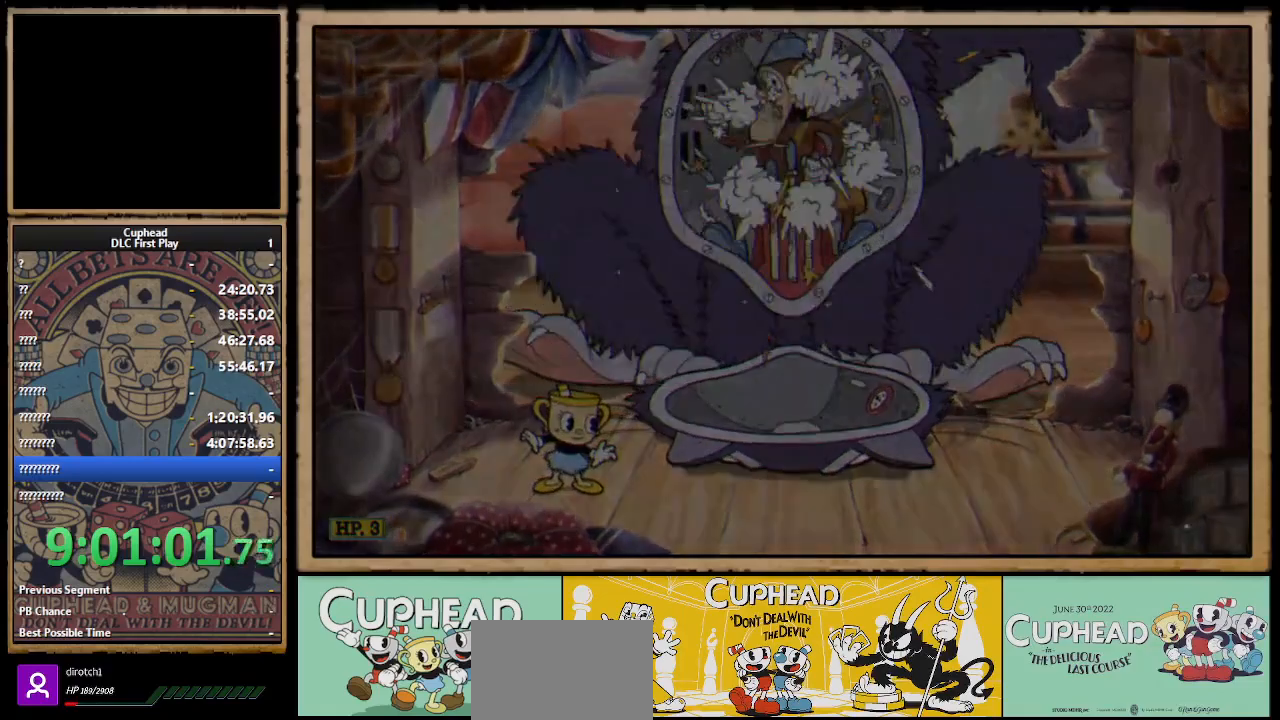
{"buttons": [], "left_stick": "center", "right_stick": "center", "events": []}
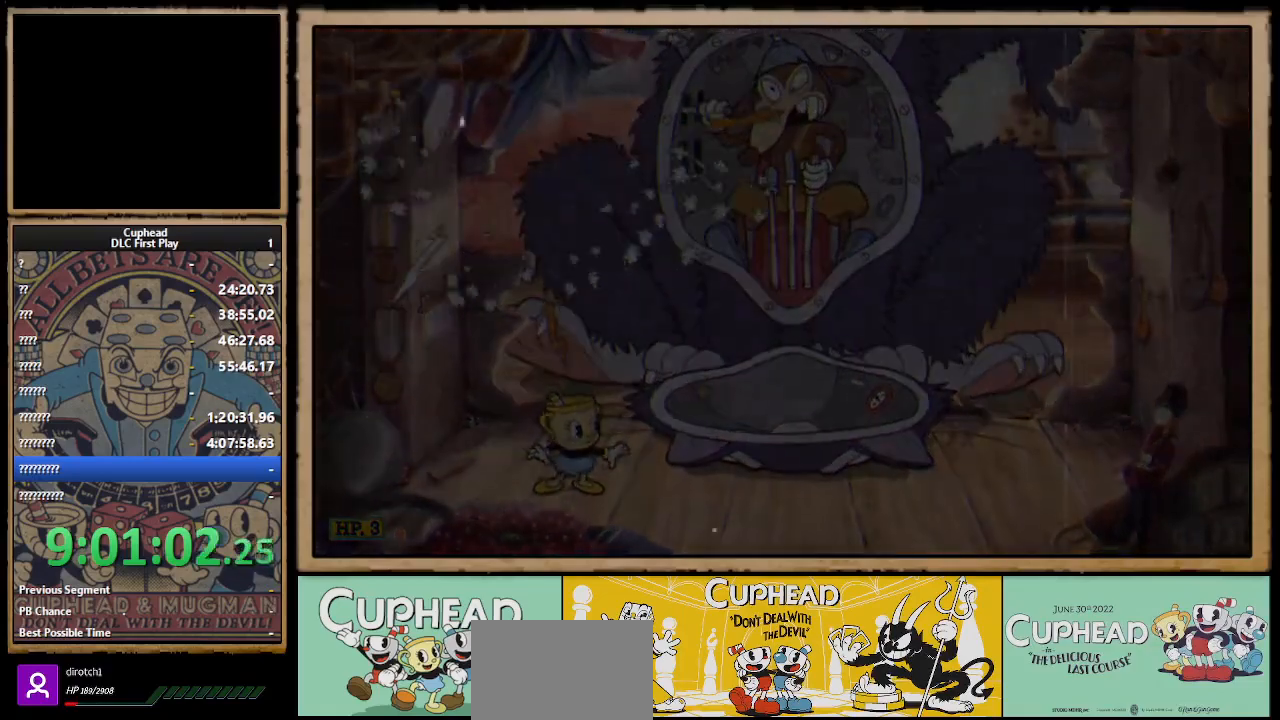
{"buttons": [], "left_stick": "center", "right_stick": "center", "events": []}
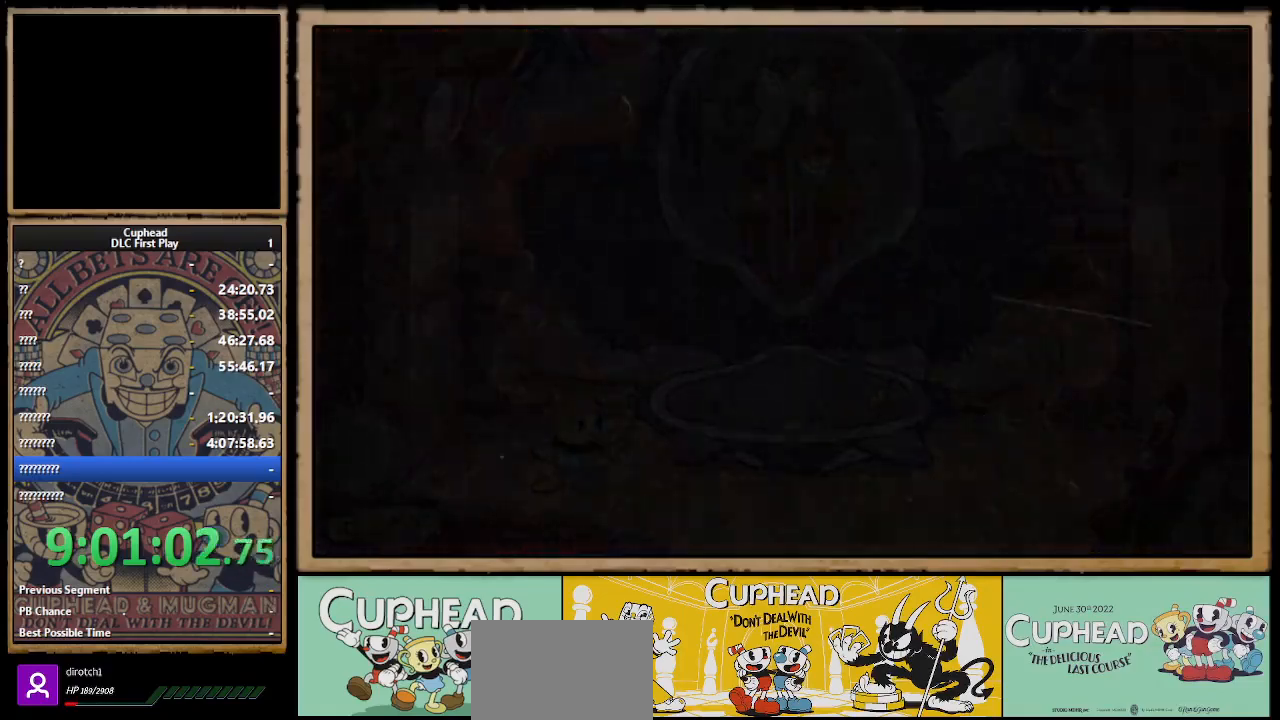
{"buttons": [], "left_stick": "center", "right_stick": "center", "events": []}